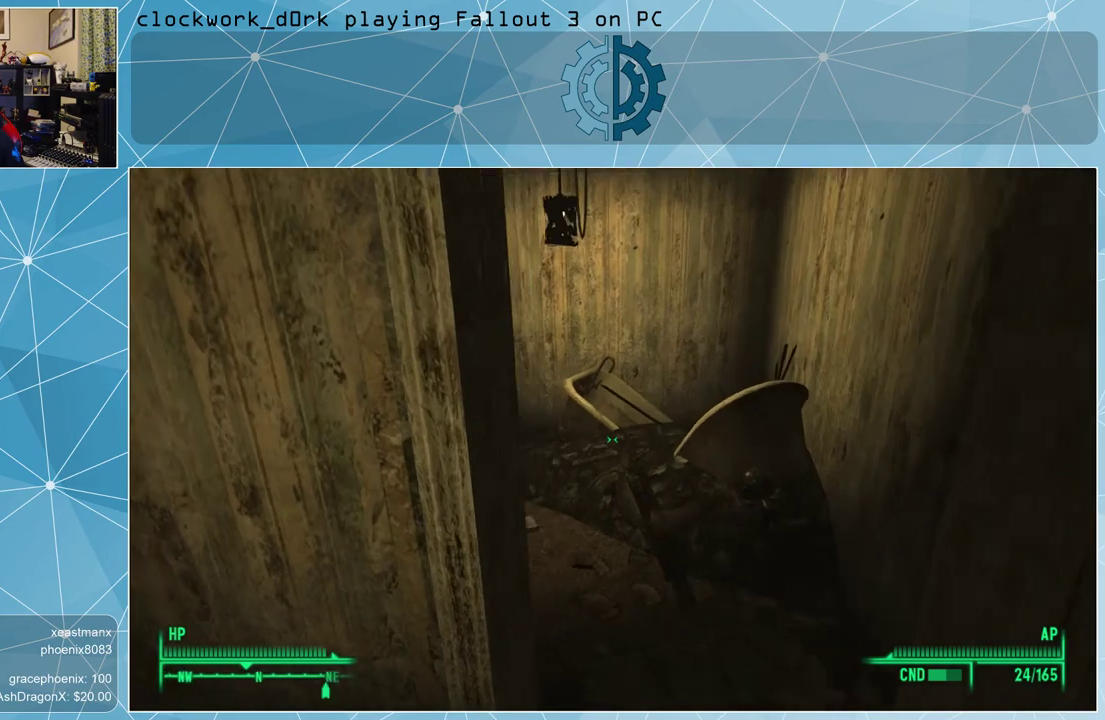
Gameplay with keyboard and mouse; each line is a JSON object with the keys and mouse buttons held at the frame after it. "events" lists presses ("down") and releases ("up") of "1", "2", "3", "4", "5", "a", "alt", "c", "ctrl", "d", "e", "f", "q", "r", "s", "shift", "space", "tab", "v", "w", "x", "z", "mouse_left", "mouse_middle", "mouse_right", "mouse_wheel_up" and "mouse_wheel_down" between this image and that frame as [ms after this image, input, new state], when the widget could be followed in between. "mouse_left", "mouse_middle", "mouse_right", "mouse_wheel_up", "mouse_wheel_down" = the "left", "middle", "right", "wheel_up", "wheel_down" buttons of the "mouse" list. No other keys are recorded. Not read: mouse_move.
{"keys": [], "mouse": [], "events": [[267, "d", "up"], [300, "w", "up"]]}
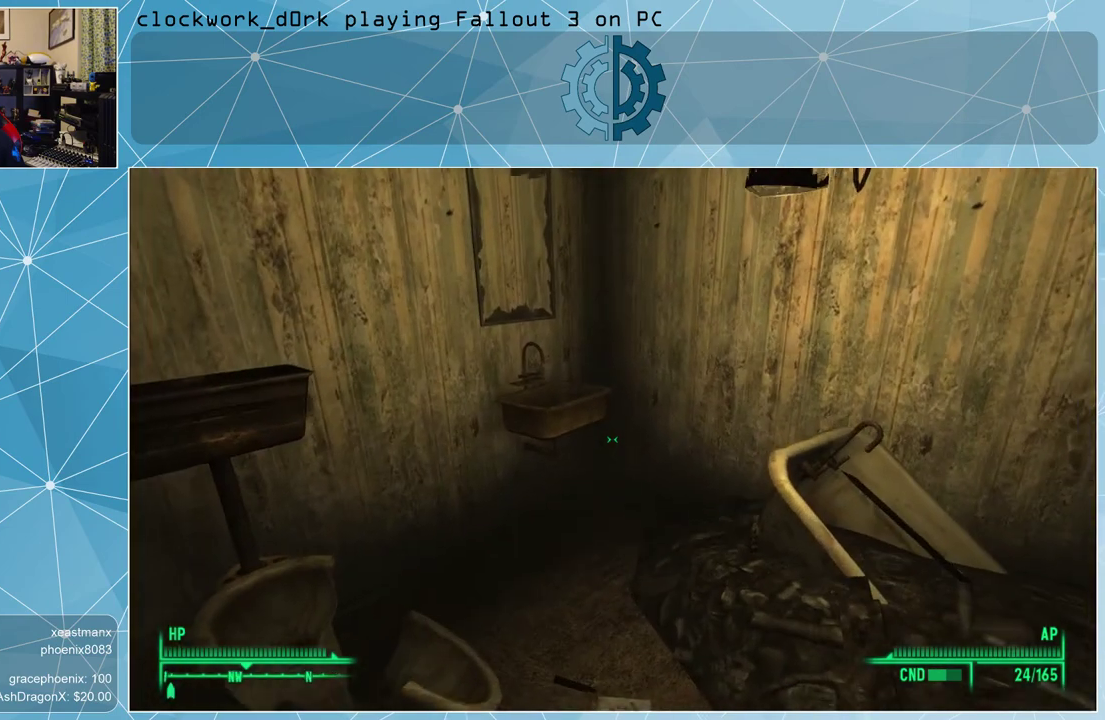
{"keys": [], "mouse": [], "events": []}
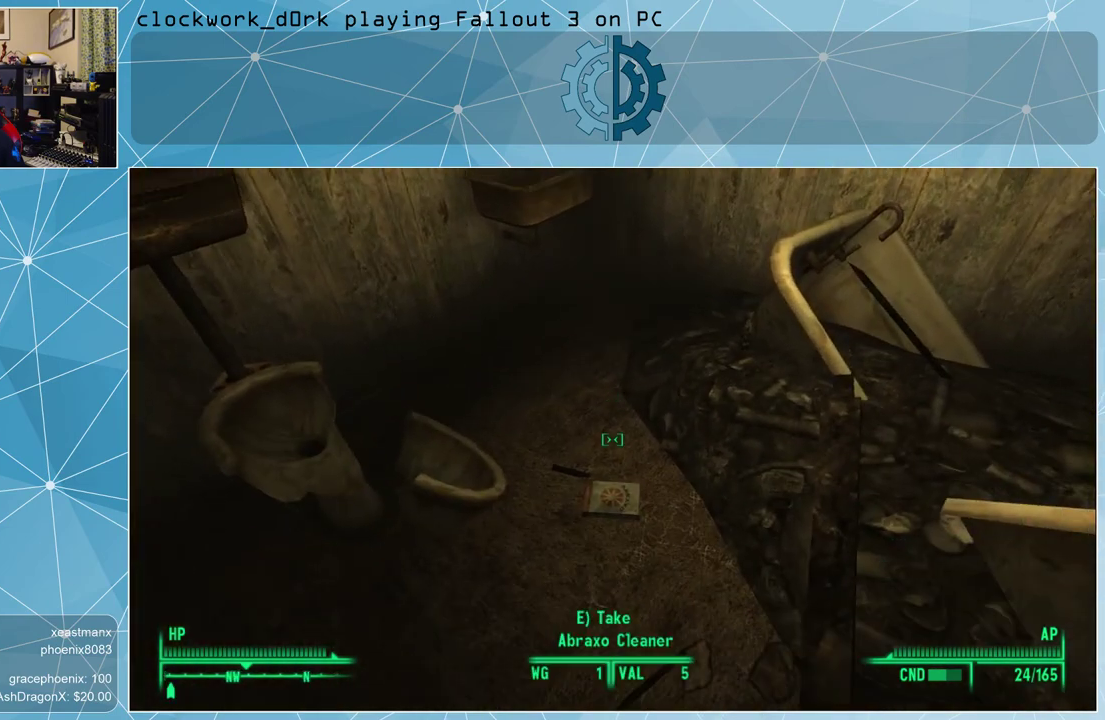
{"keys": [], "mouse": [], "events": []}
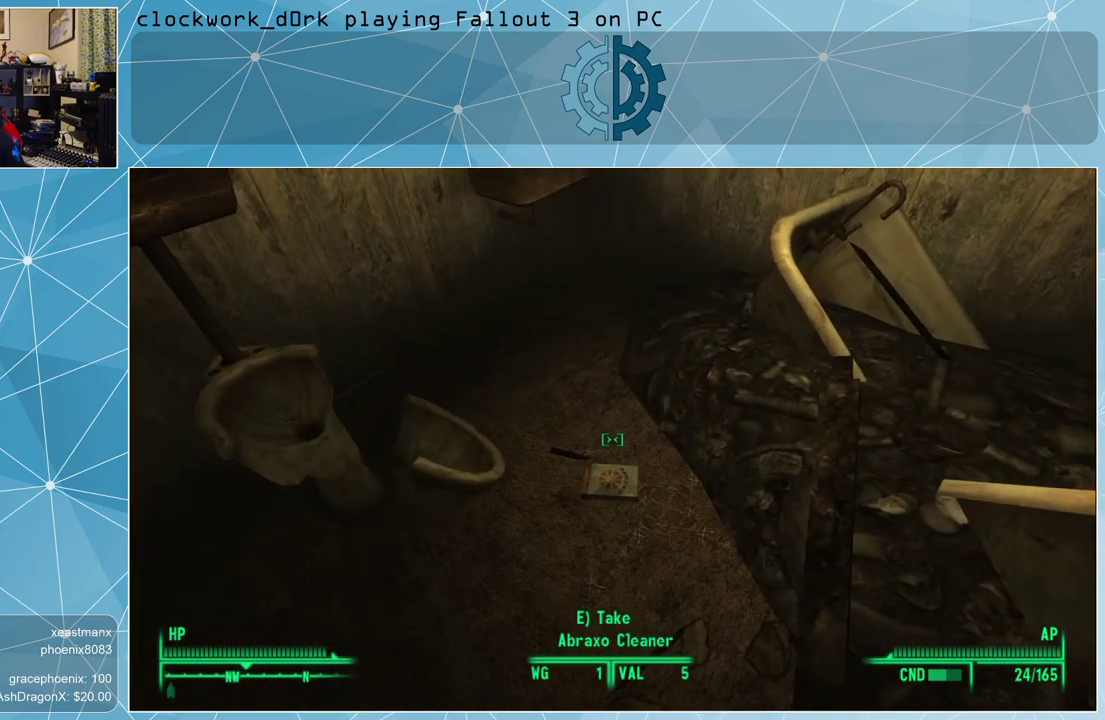
{"keys": [], "mouse": [], "events": []}
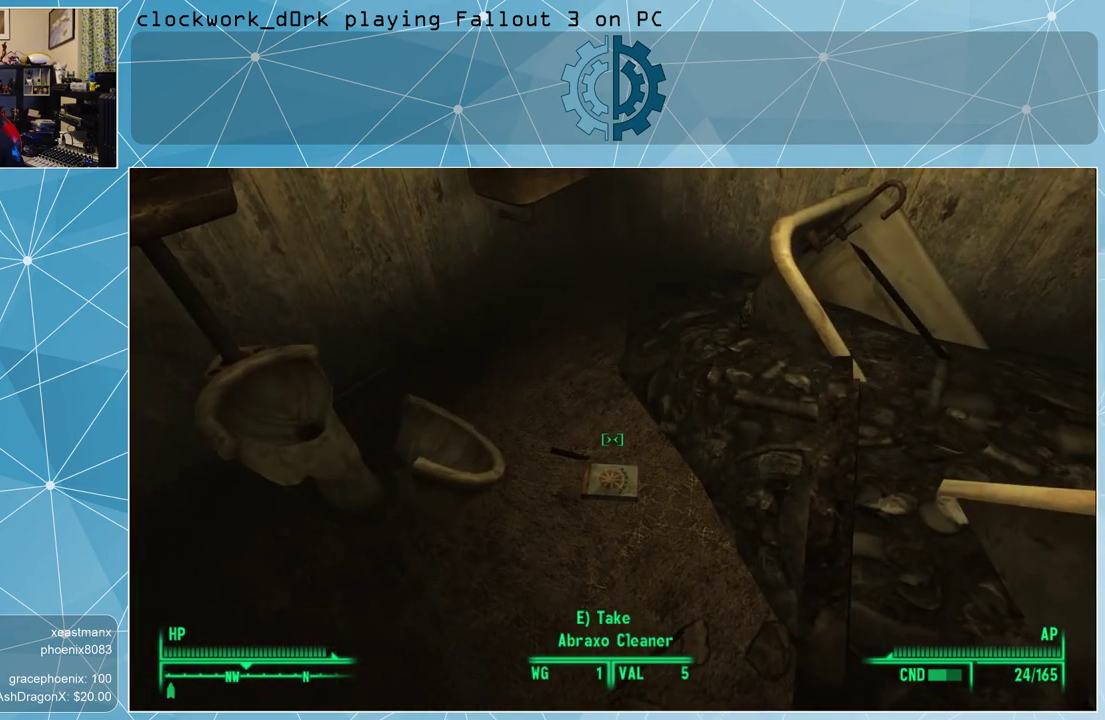
{"keys": ["d"], "mouse": [], "events": [[500, "d", "down"]]}
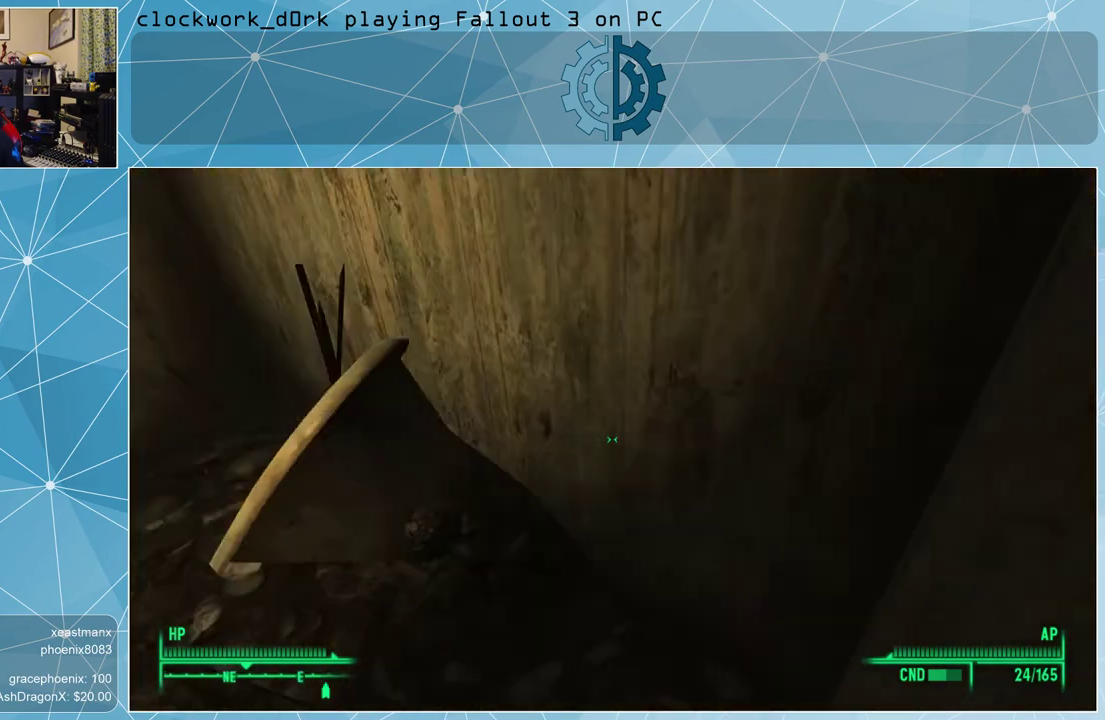
{"keys": ["d"], "mouse": [], "events": []}
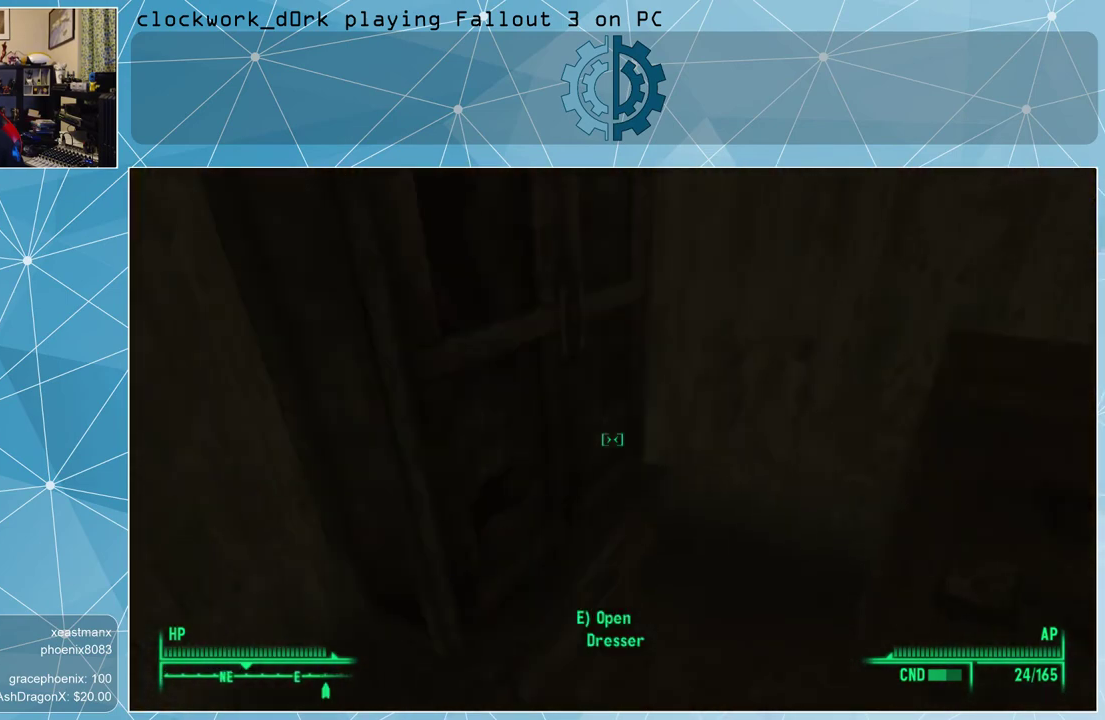
{"keys": ["s"], "mouse": [], "events": [[200, "d", "up"], [333, "s", "down"]]}
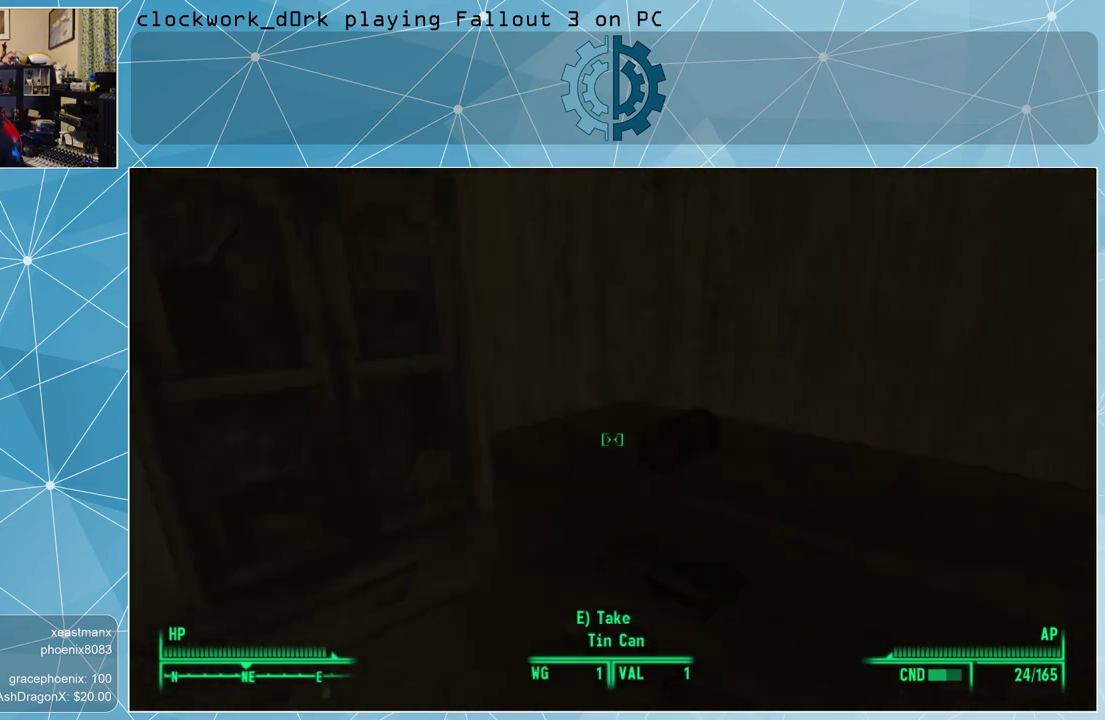
{"keys": [], "mouse": [], "events": [[67, "d", "down"], [133, "s", "up"], [233, "d", "up"]]}
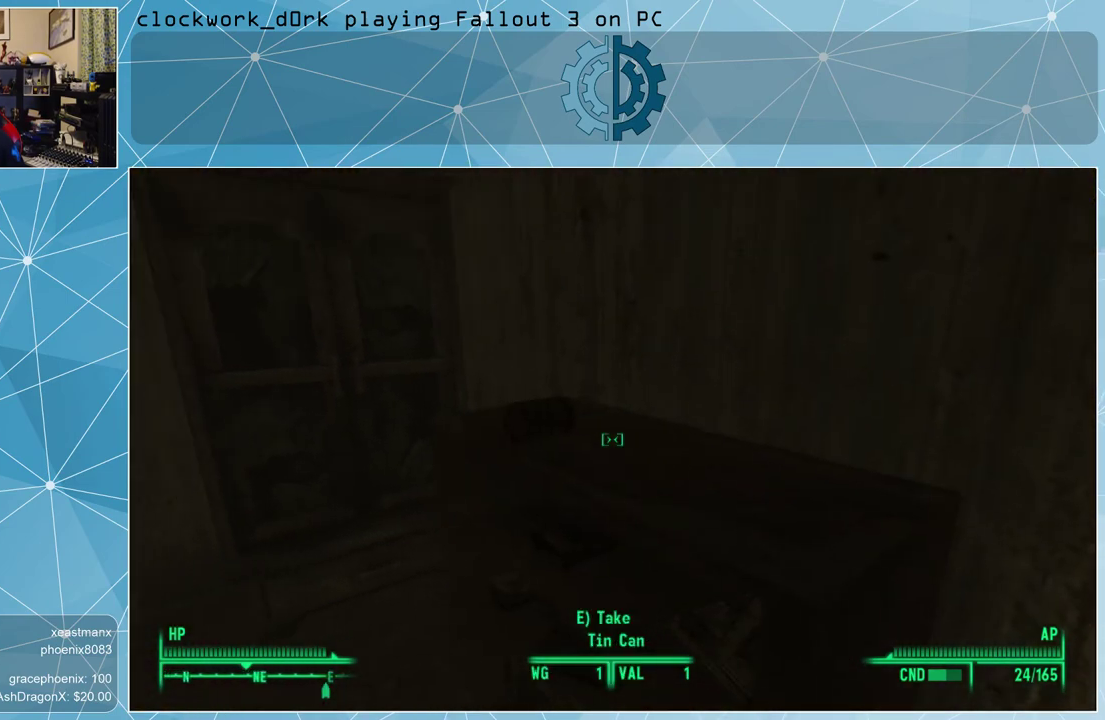
{"keys": ["s"], "mouse": [], "events": [[67, "s", "down"]]}
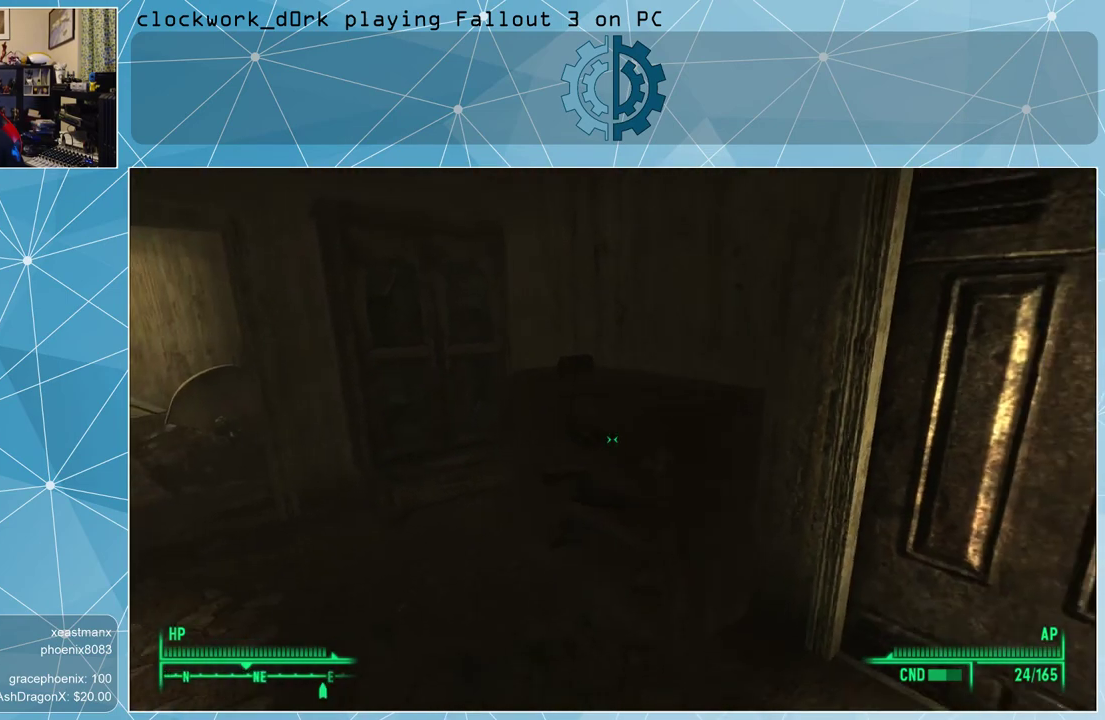
{"keys": [], "mouse": [], "events": [[167, "s", "up"], [200, "d", "down"], [433, "d", "up"]]}
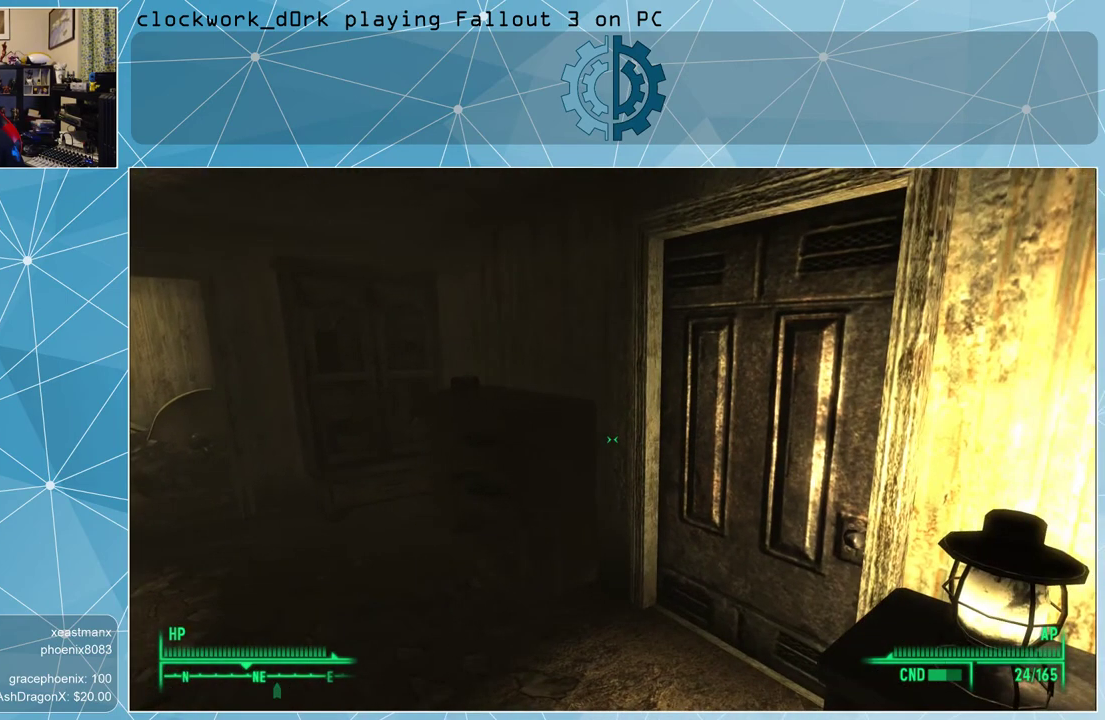
{"keys": ["w"], "mouse": [], "events": [[500, "w", "down"]]}
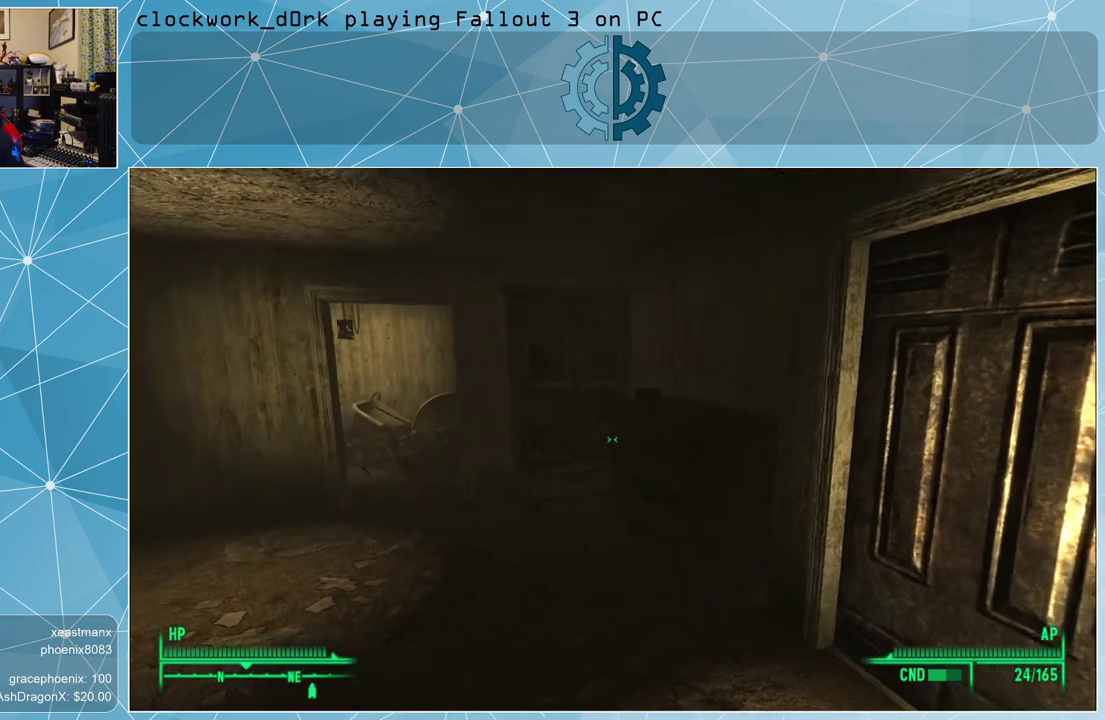
{"keys": ["w"], "mouse": [], "events": []}
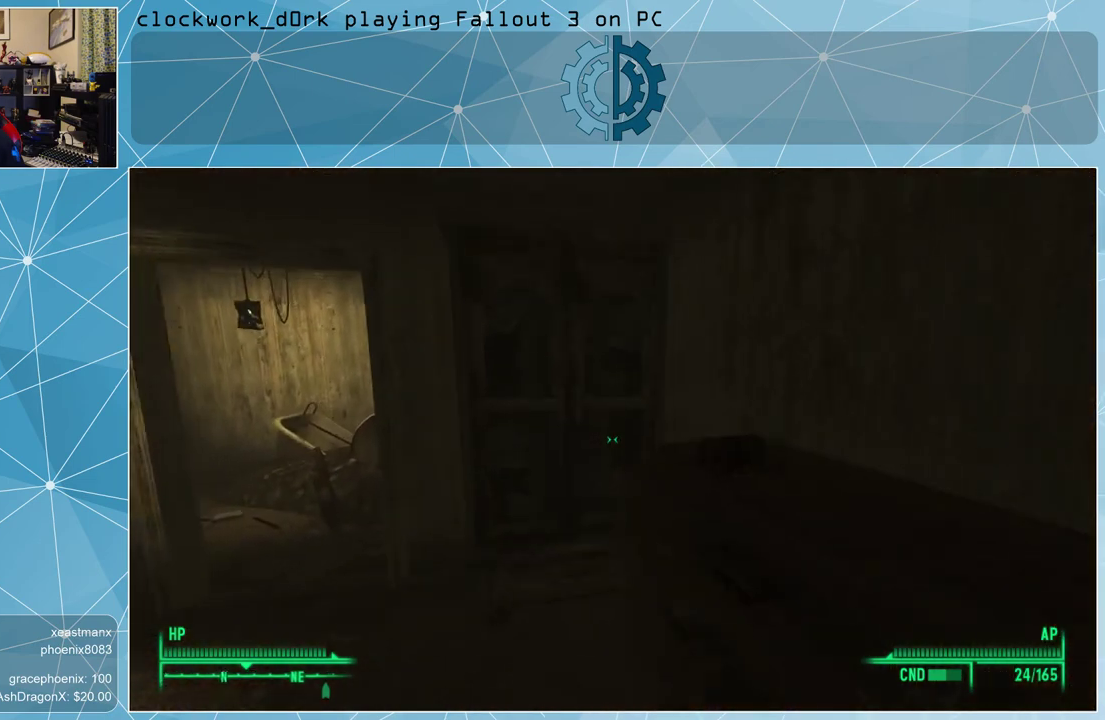
{"keys": [], "mouse": [], "events": [[67, "a", "down"], [267, "a", "up"], [267, "w", "up"]]}
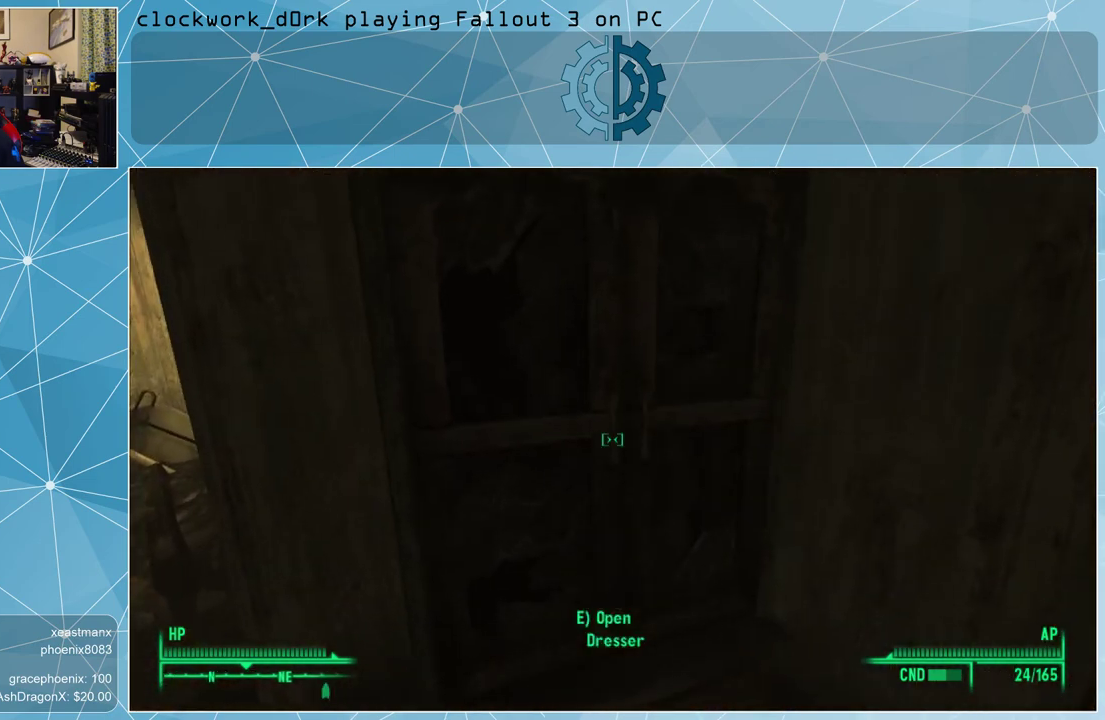
{"keys": ["e"], "mouse": [], "events": [[500, "e", "down"]]}
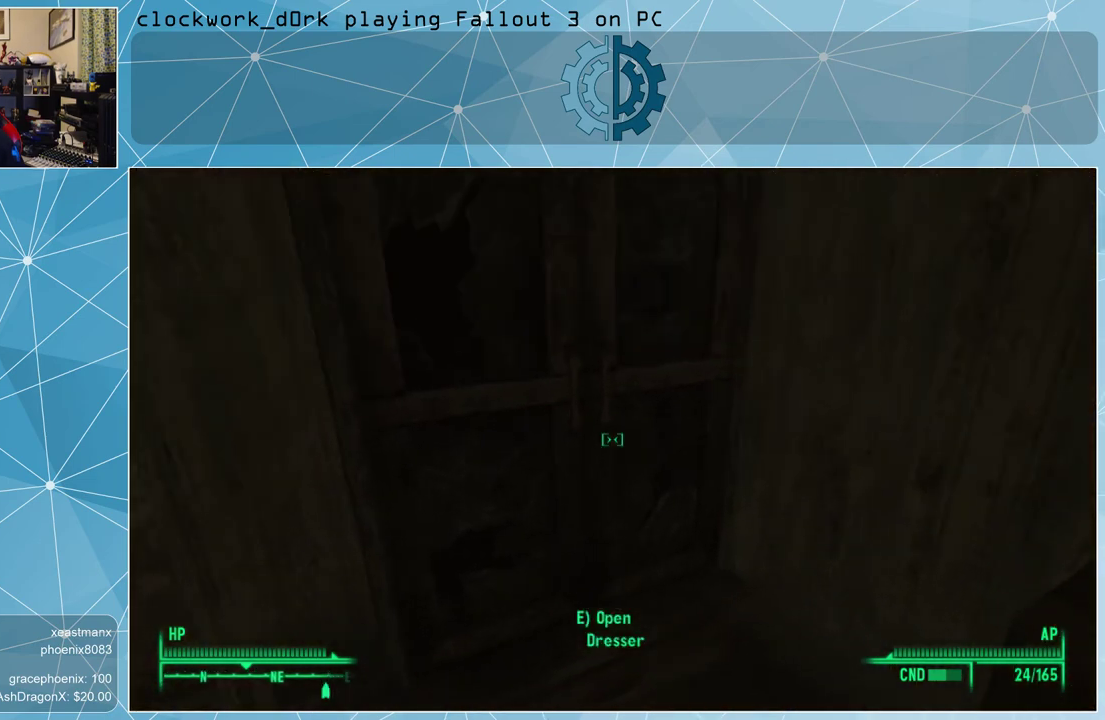
{"keys": [], "mouse": [], "events": [[100, "e", "up"]]}
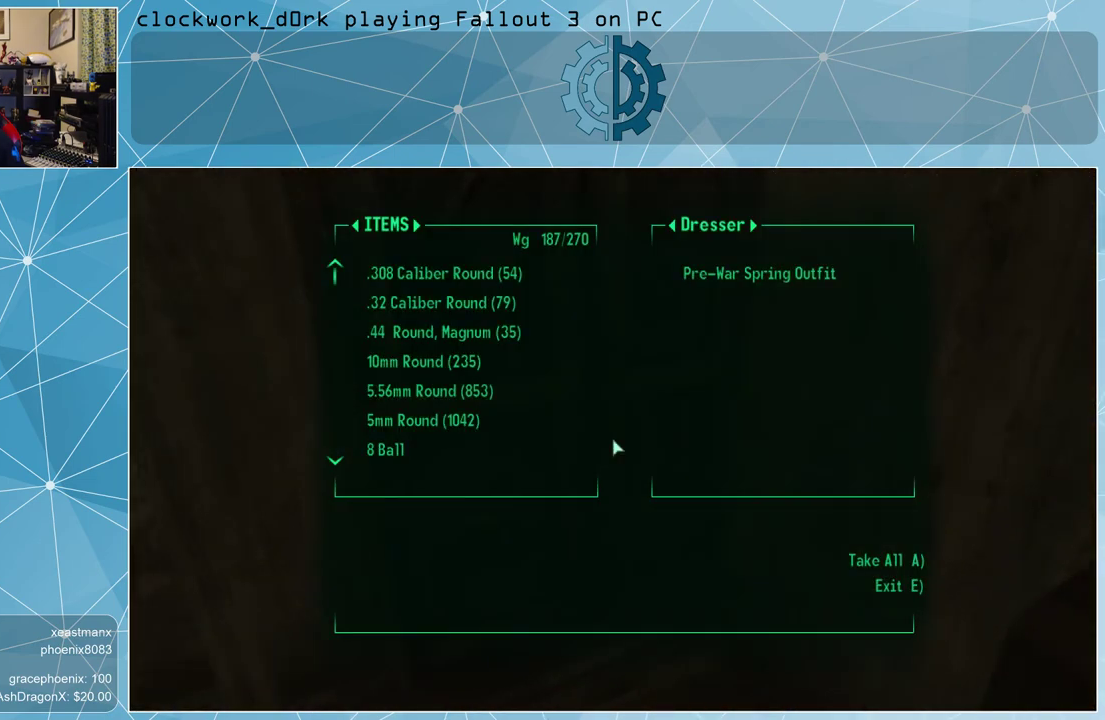
{"keys": [], "mouse": [], "events": []}
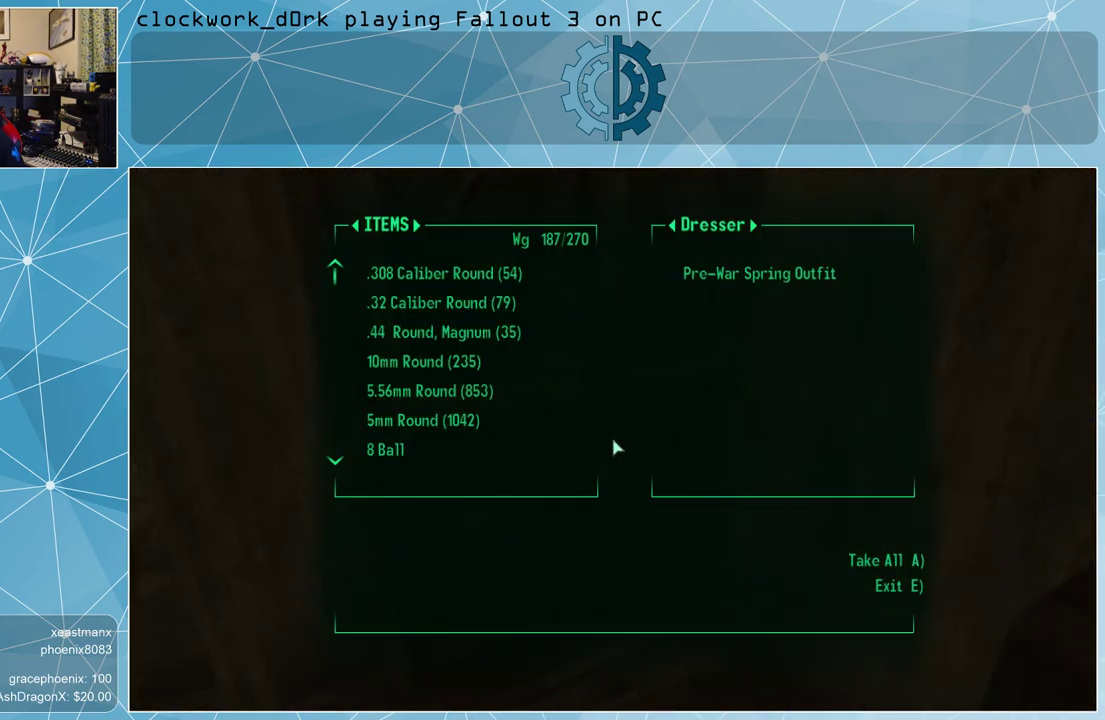
{"keys": [], "mouse": [], "events": [[233, "e", "down"], [300, "e", "up"]]}
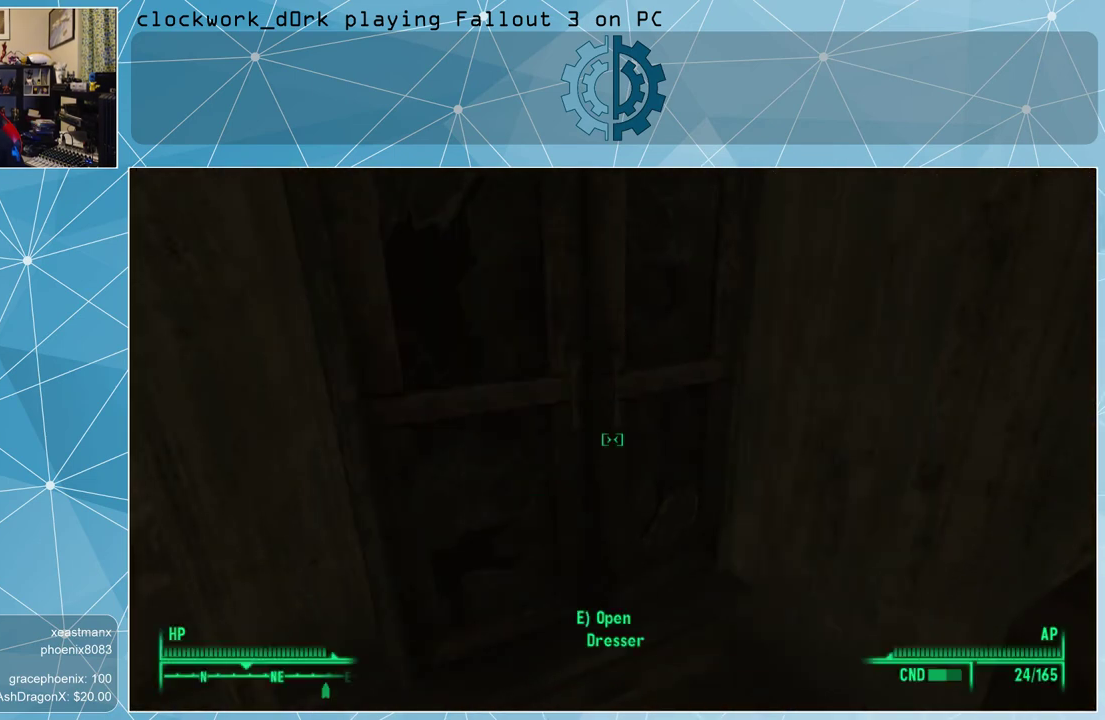
{"keys": ["s"], "mouse": [], "events": [[233, "s", "down"]]}
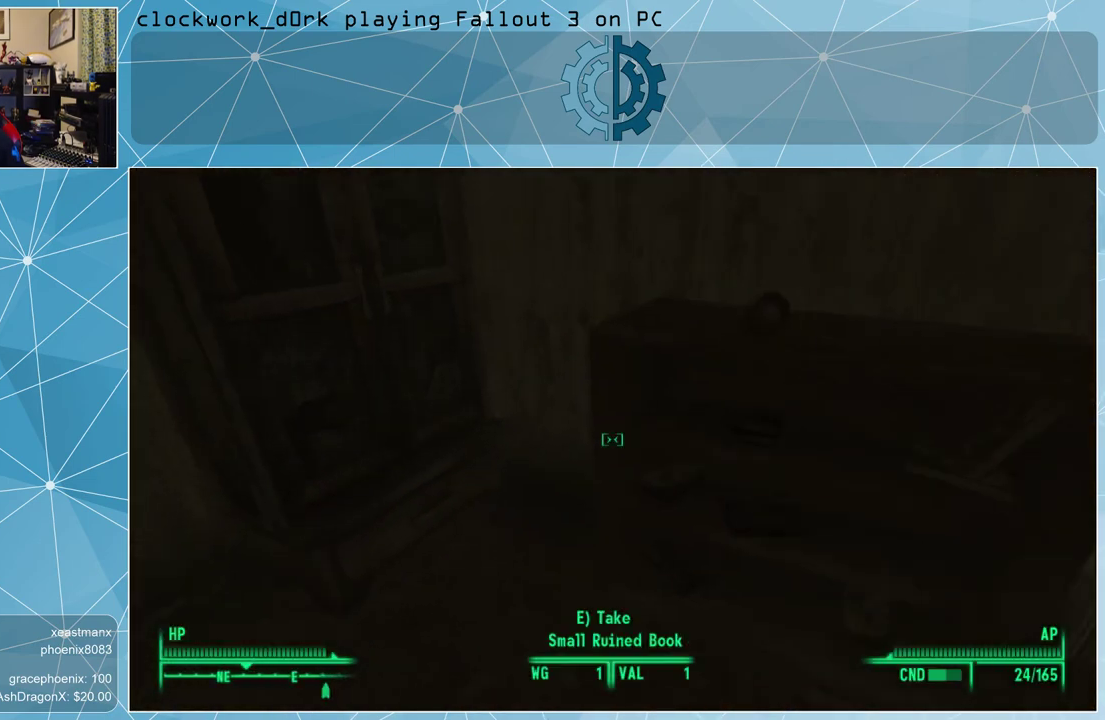
{"keys": [], "mouse": [], "events": [[100, "s", "up"]]}
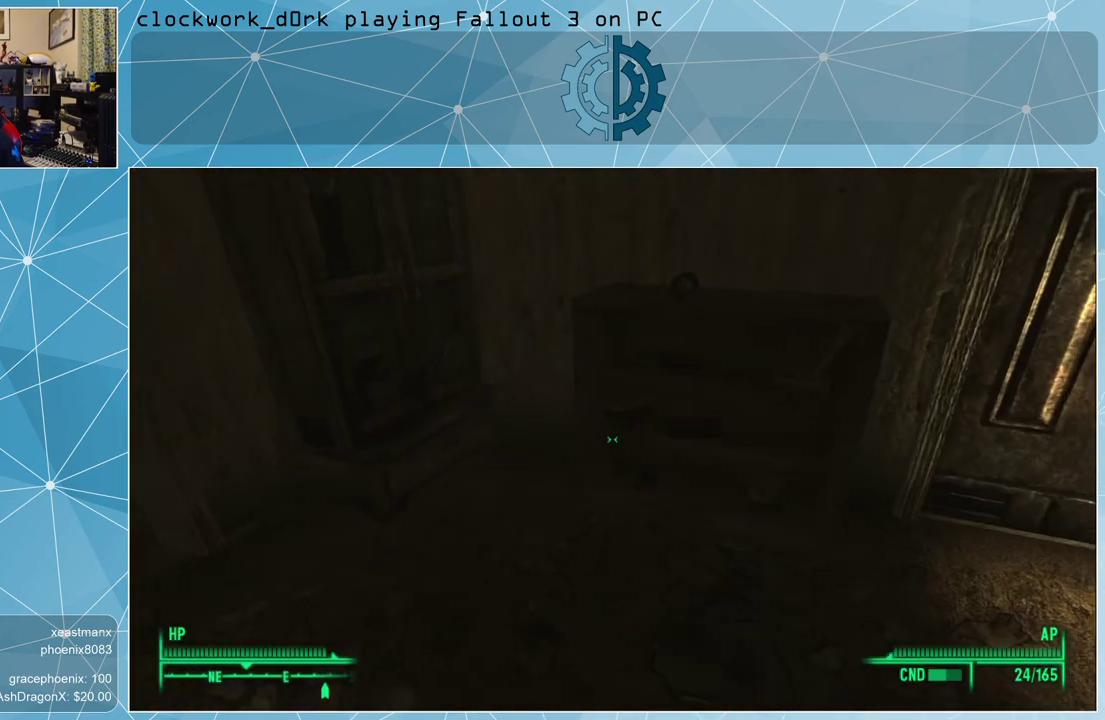
{"keys": [], "mouse": [], "events": [[333, "w", "down"], [467, "w", "up"]]}
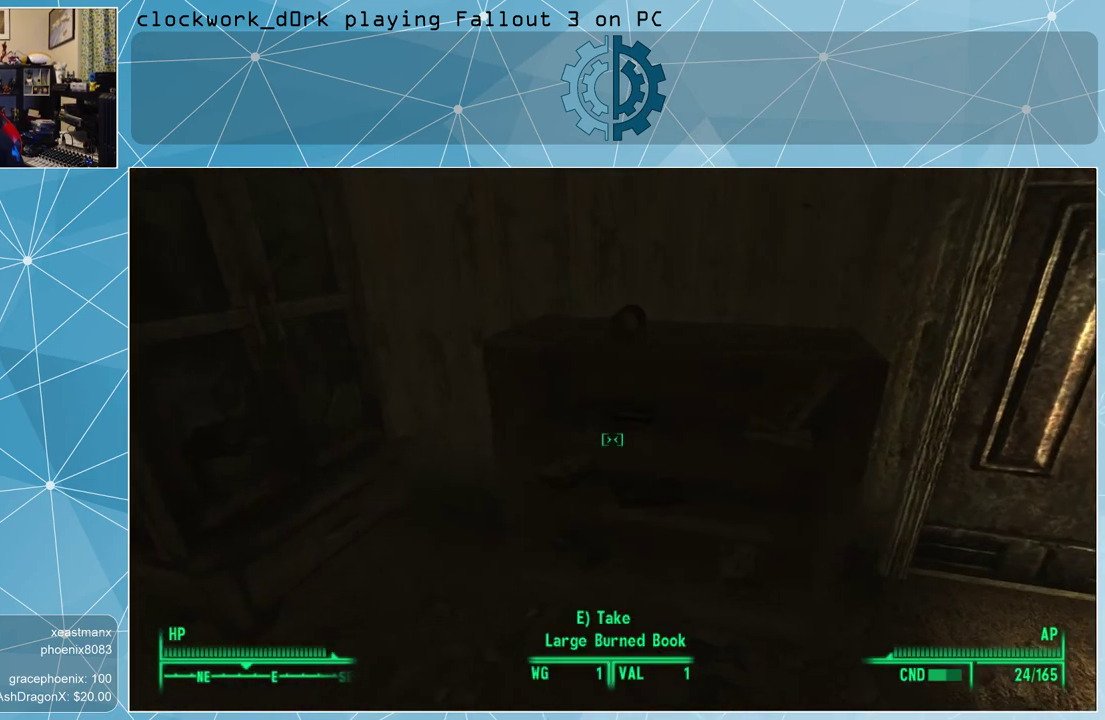
{"keys": [], "mouse": [], "events": []}
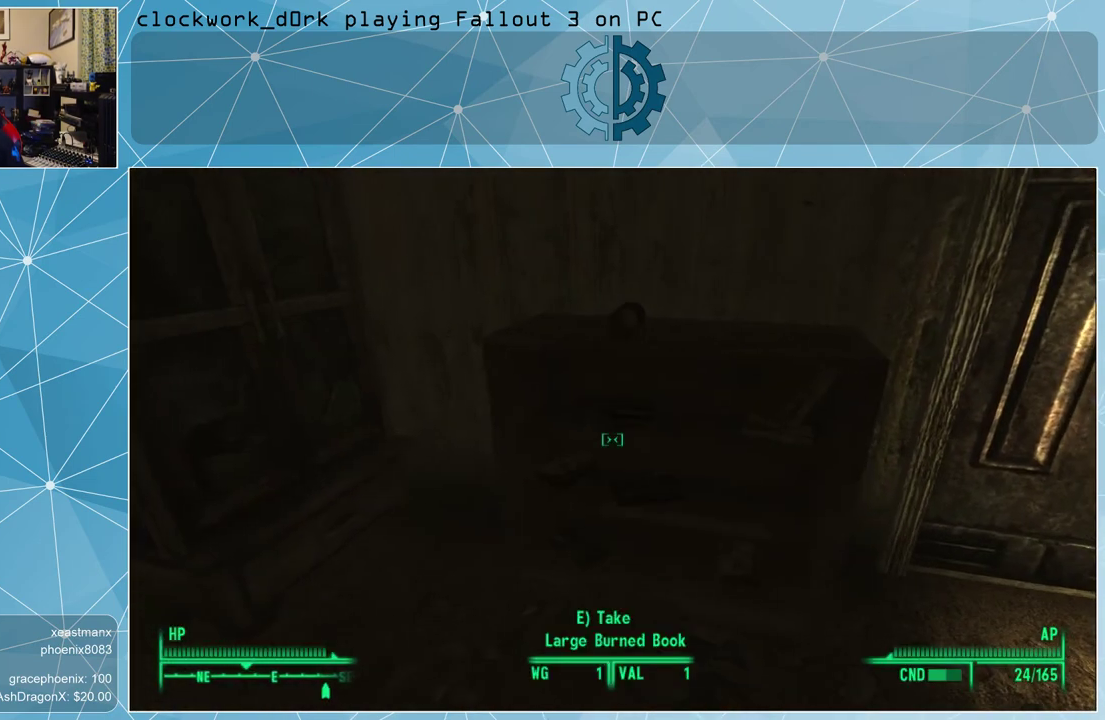
{"keys": [], "mouse": [], "events": []}
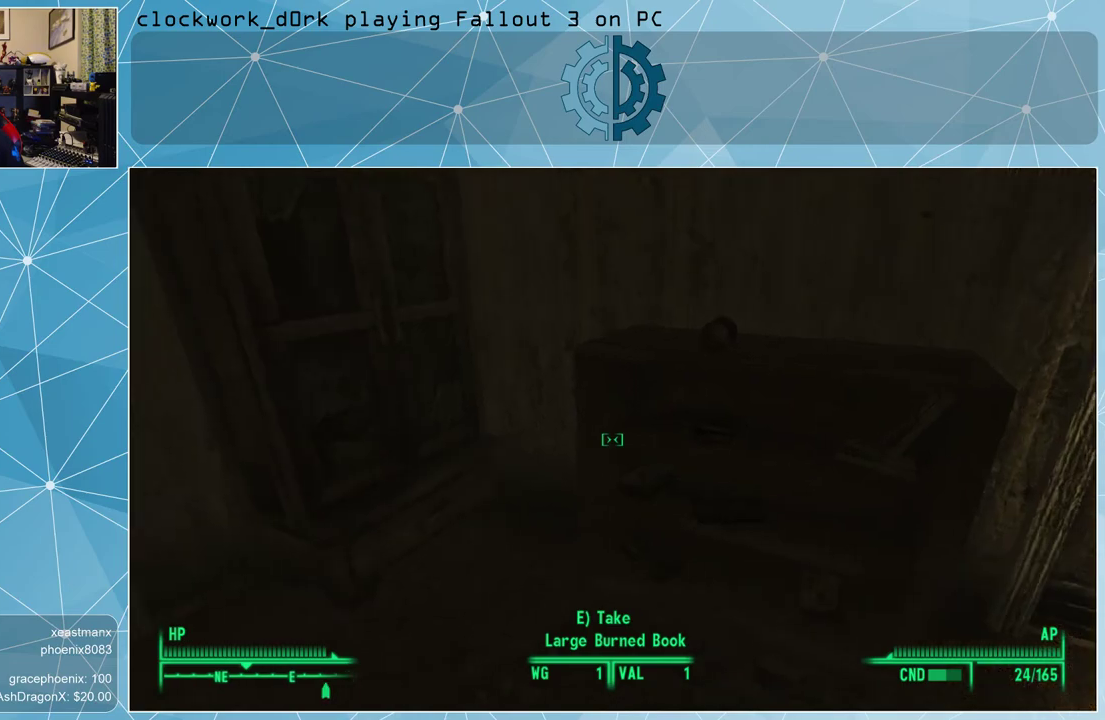
{"keys": [], "mouse": [], "events": []}
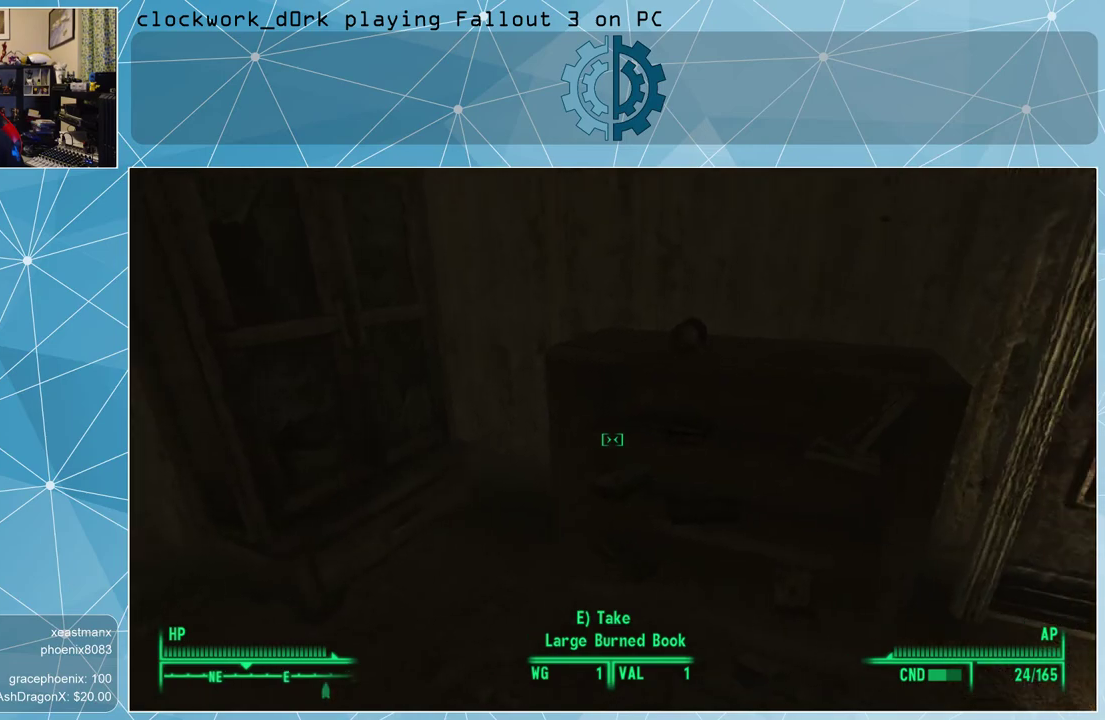
{"keys": ["tab"], "mouse": [], "events": [[133, "tab", "down"]]}
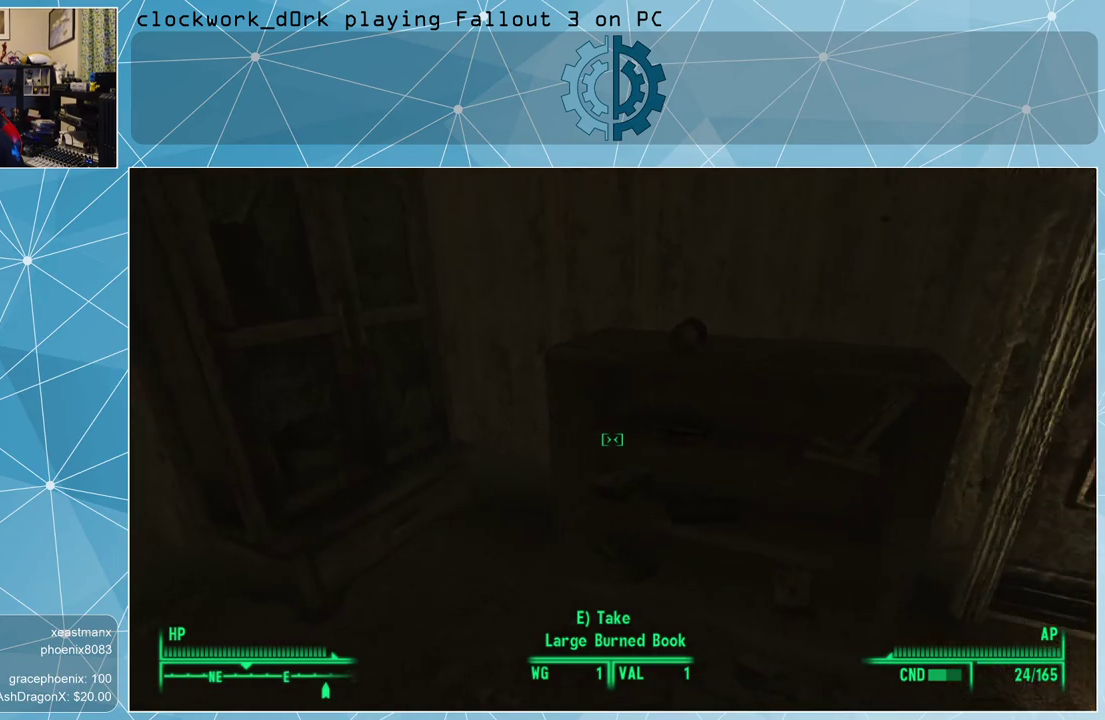
{"keys": ["tab"], "mouse": [], "events": []}
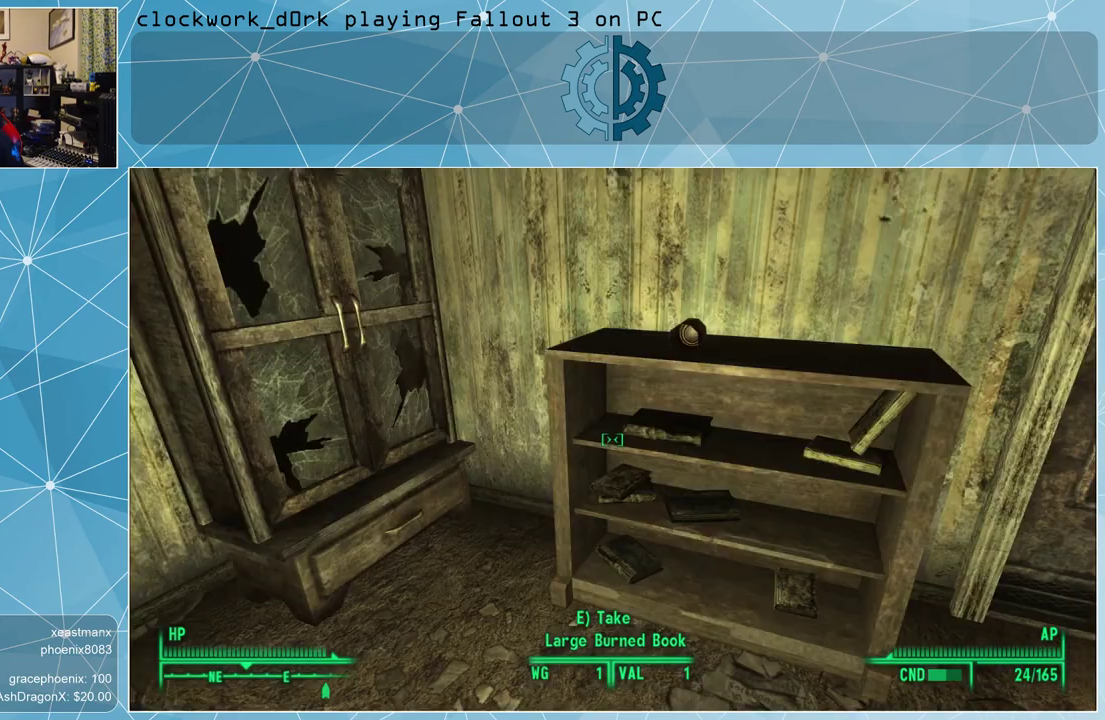
{"keys": [], "mouse": [], "events": [[267, "tab", "up"]]}
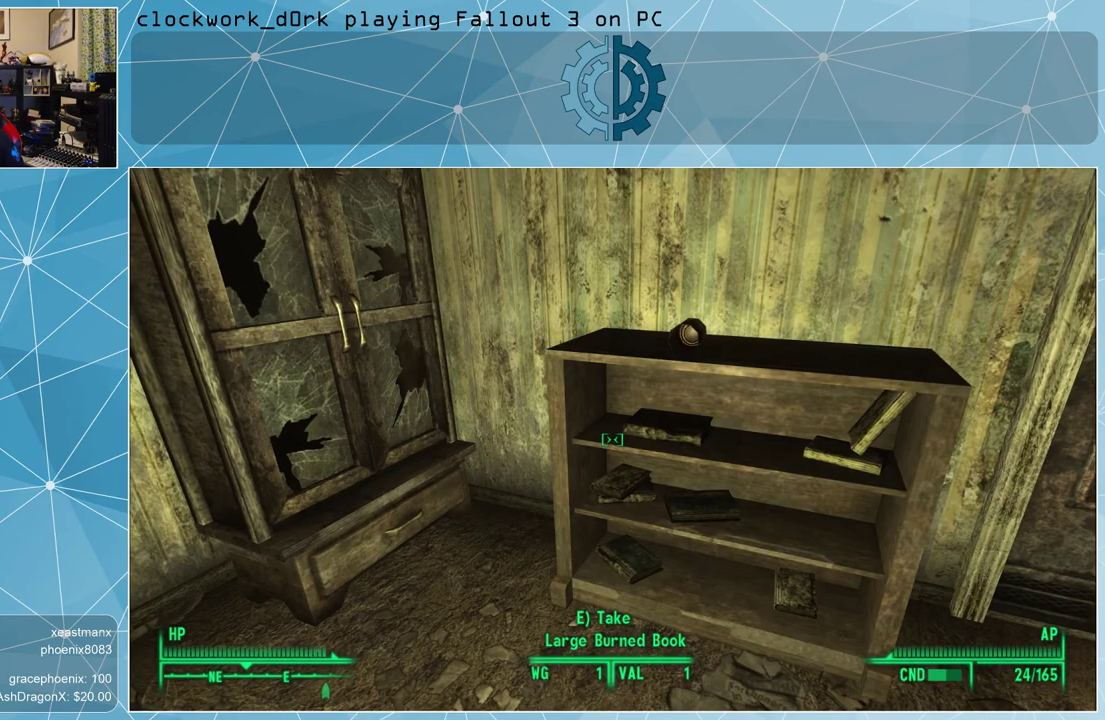
{"keys": [], "mouse": [], "events": []}
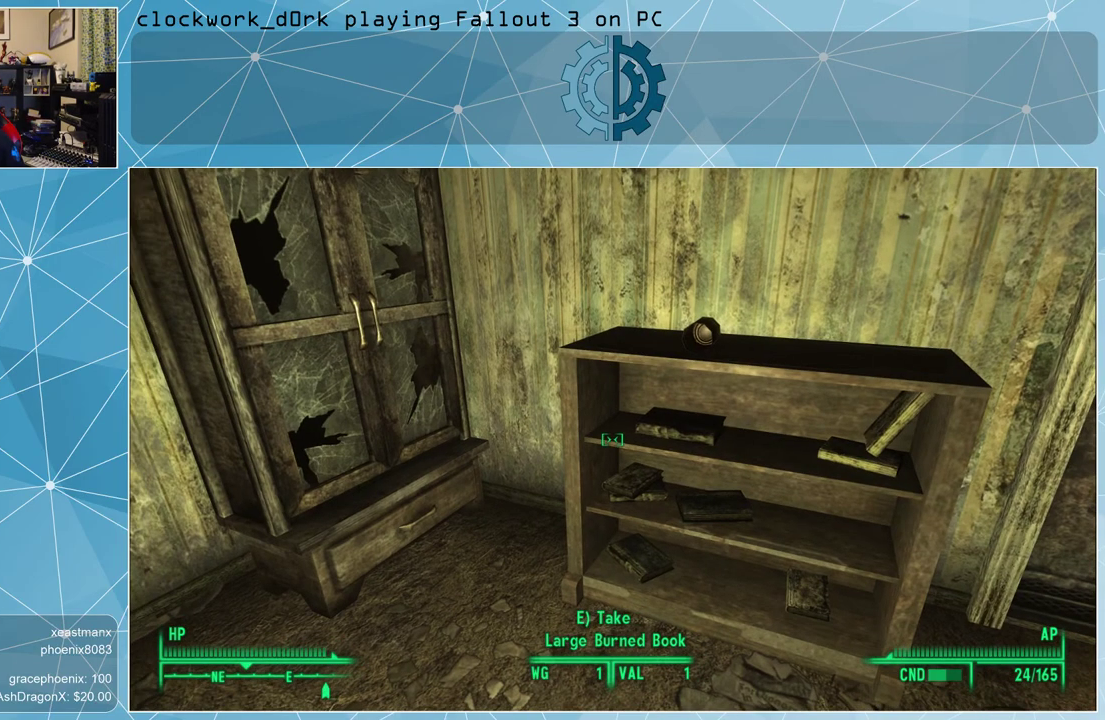
{"keys": ["w"], "mouse": [], "events": [[367, "w", "down"]]}
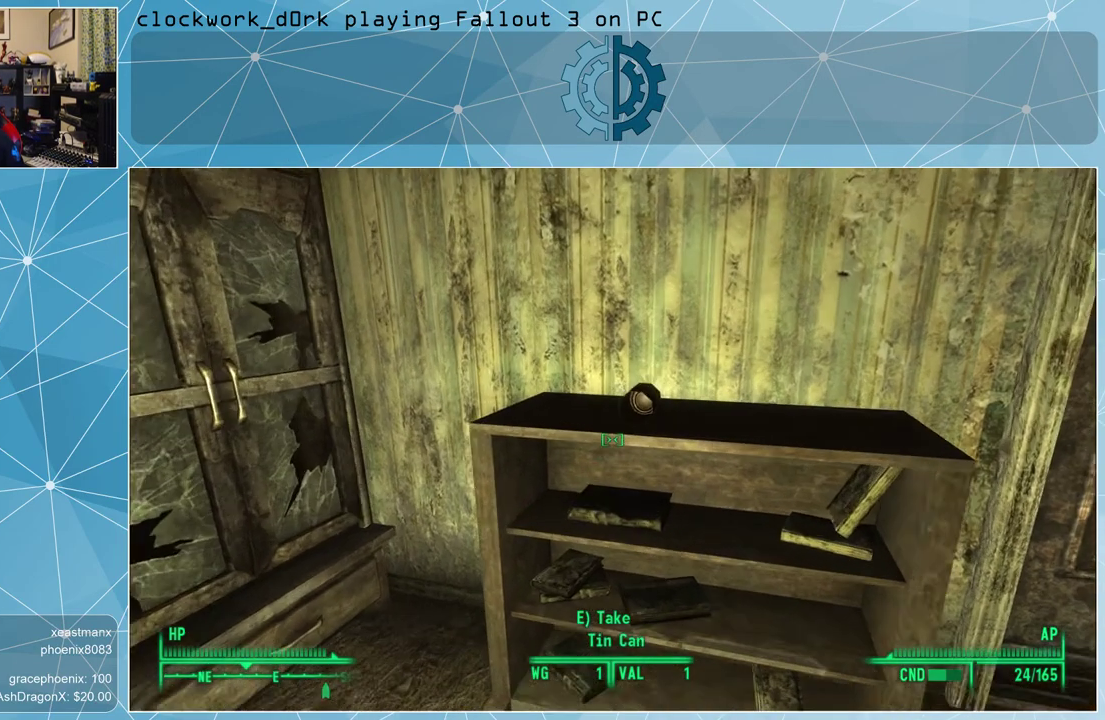
{"keys": ["a"], "mouse": [], "events": [[67, "w", "up"], [400, "a", "down"]]}
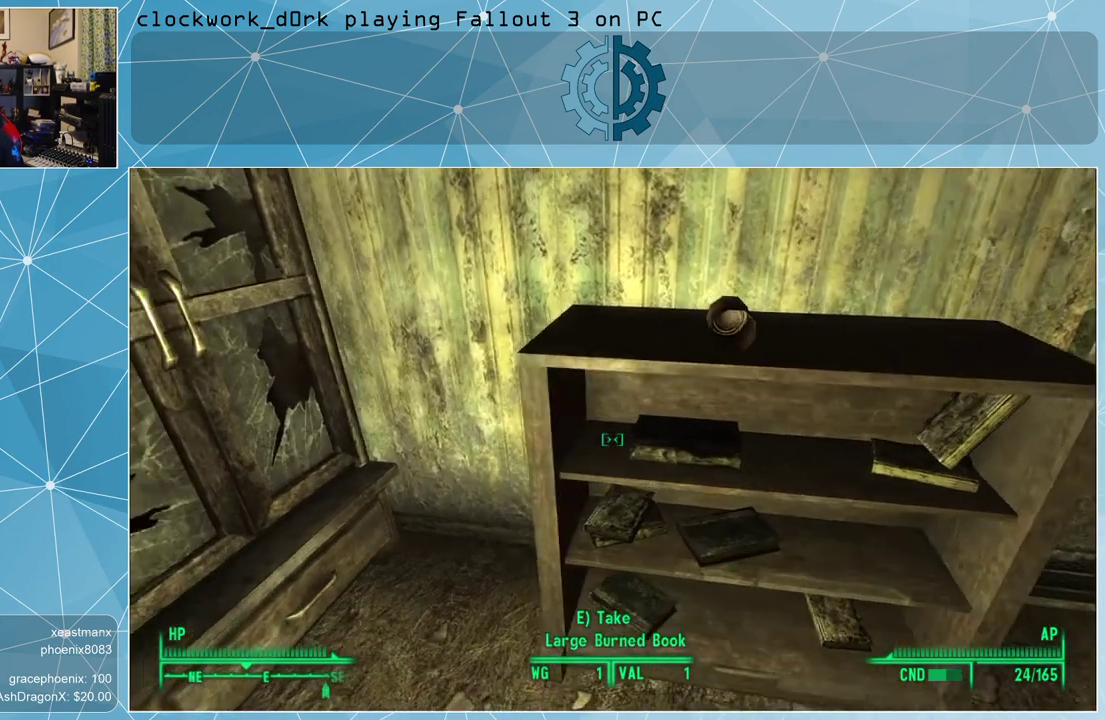
{"keys": [], "mouse": [], "events": [[100, "a", "up"]]}